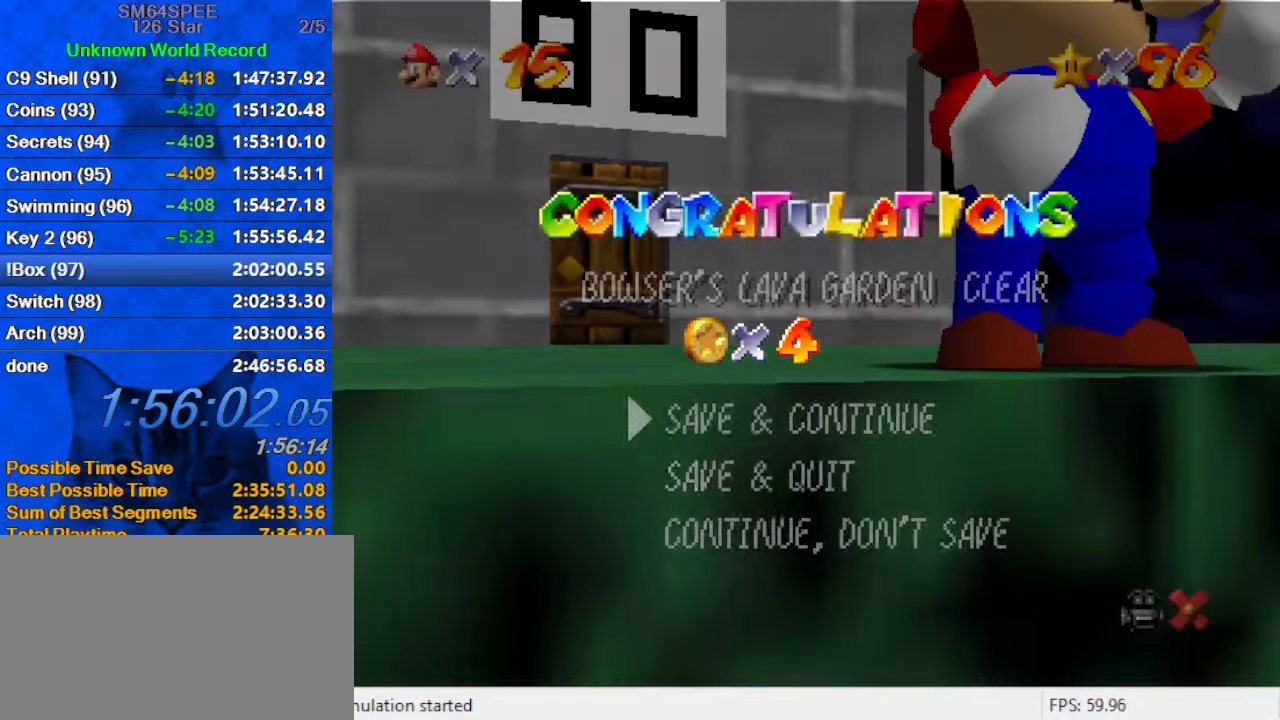
Gameplay with keyboard; each line is a JSON object with the keys held at the frame after it. "events" lists presses ("down") and releases ("up") of "a", "c", "ctrl", "d", "down", "left", "return", "right", "s", "shift", "up", "w", "x" and "y" between this image and that frame as [ms after this image, input, new state], when the widget could be followed in between. No other keys are recorded. Mouse input is not recorded.
{"keys": [], "events": [[200, "shift", "down"], [300, "shift", "up"]]}
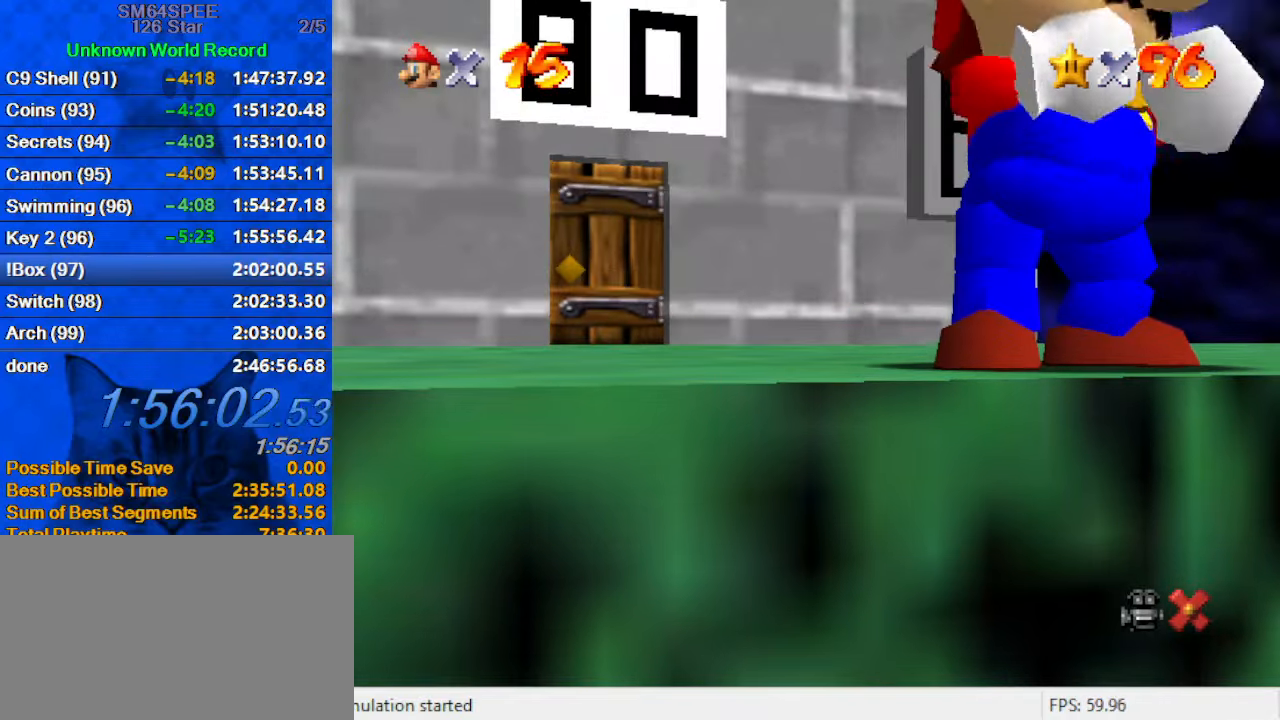
{"keys": ["shift"], "events": [[266, "shift", "down"]]}
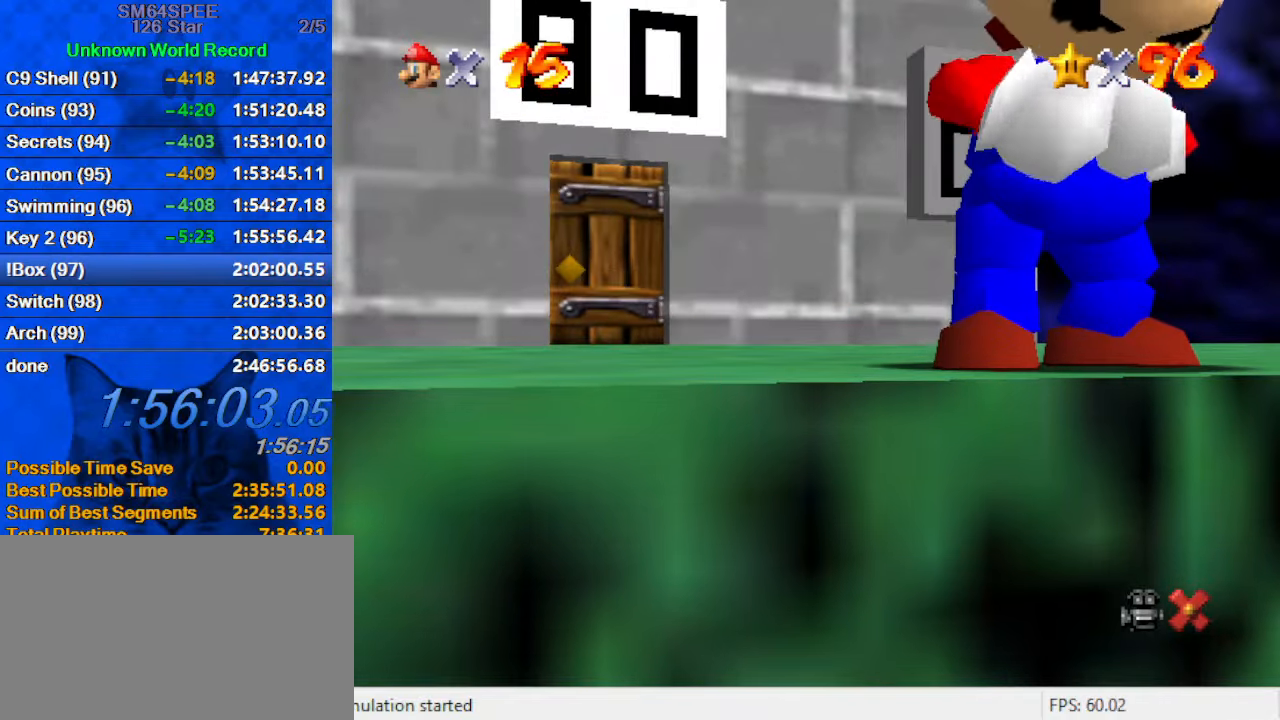
{"keys": ["shift", "up"], "events": [[100, "up", "down"]]}
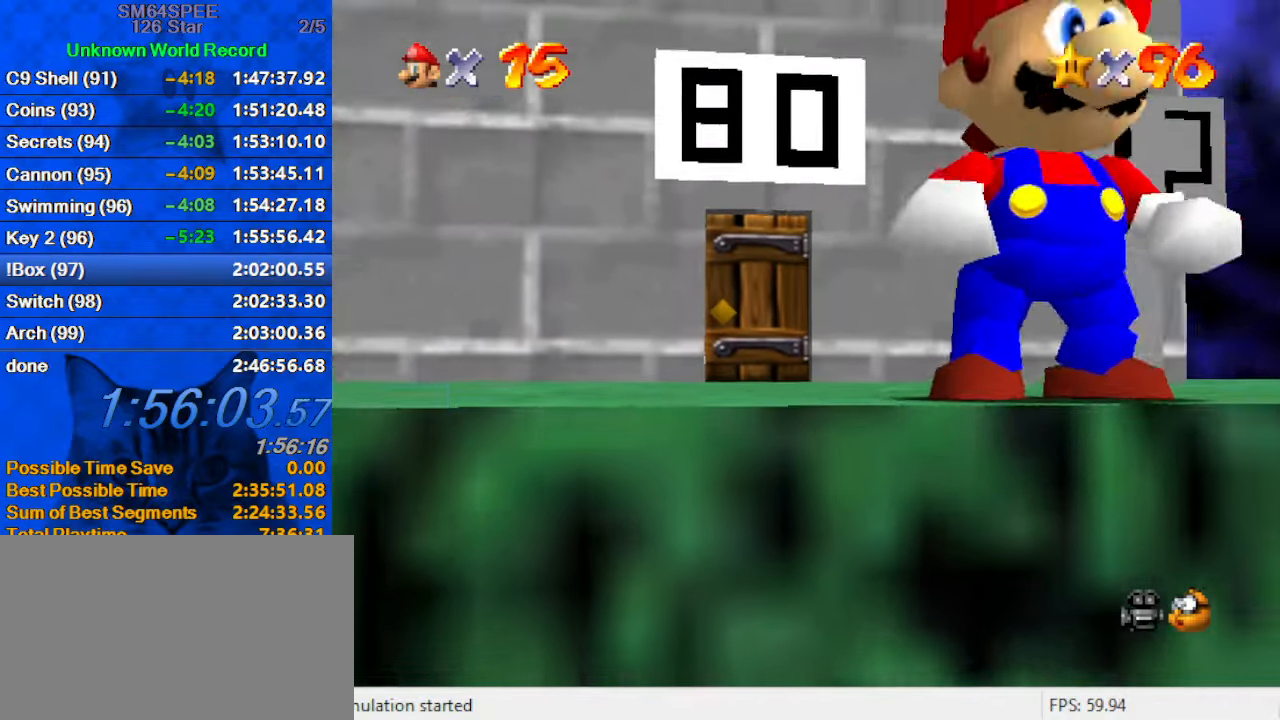
{"keys": ["shift", "up"], "events": [[366, "ctrl", "down"], [466, "ctrl", "up"]]}
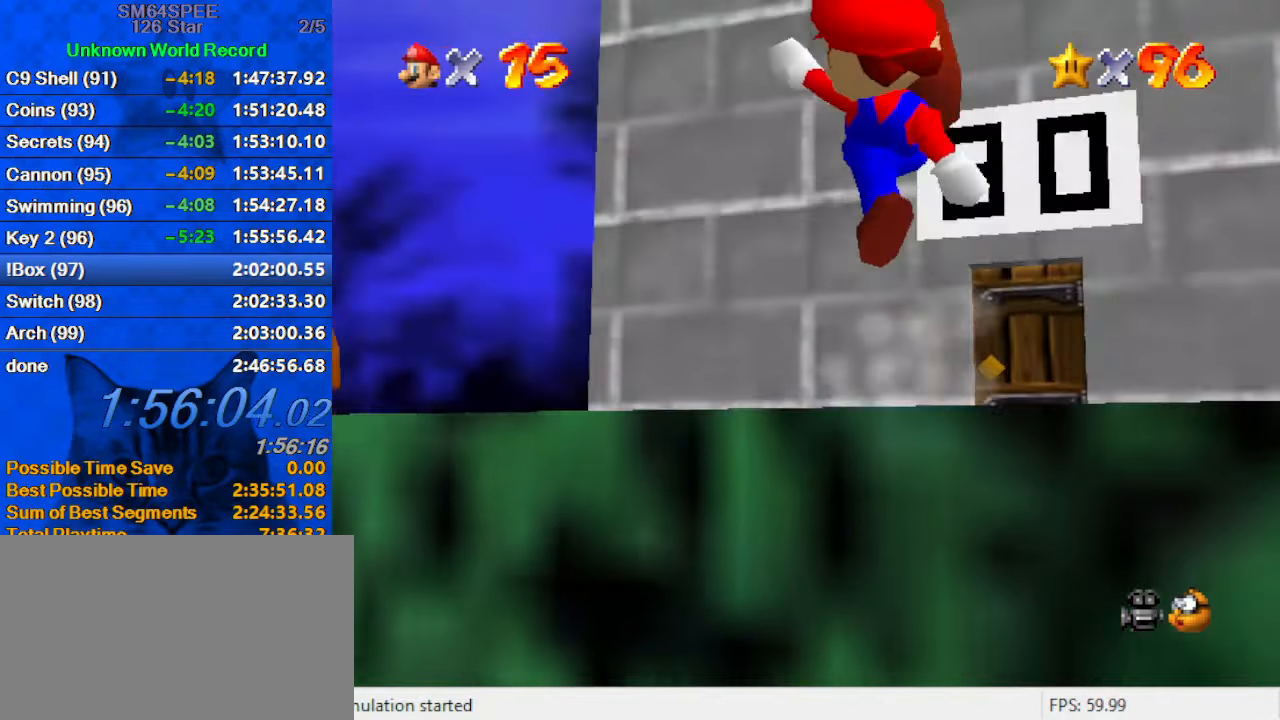
{"keys": ["up"], "events": [[33, "shift", "up"], [66, "a", "down"], [166, "a", "up"], [200, "right", "down"], [266, "a", "down"], [400, "a", "up"], [433, "right", "up"]]}
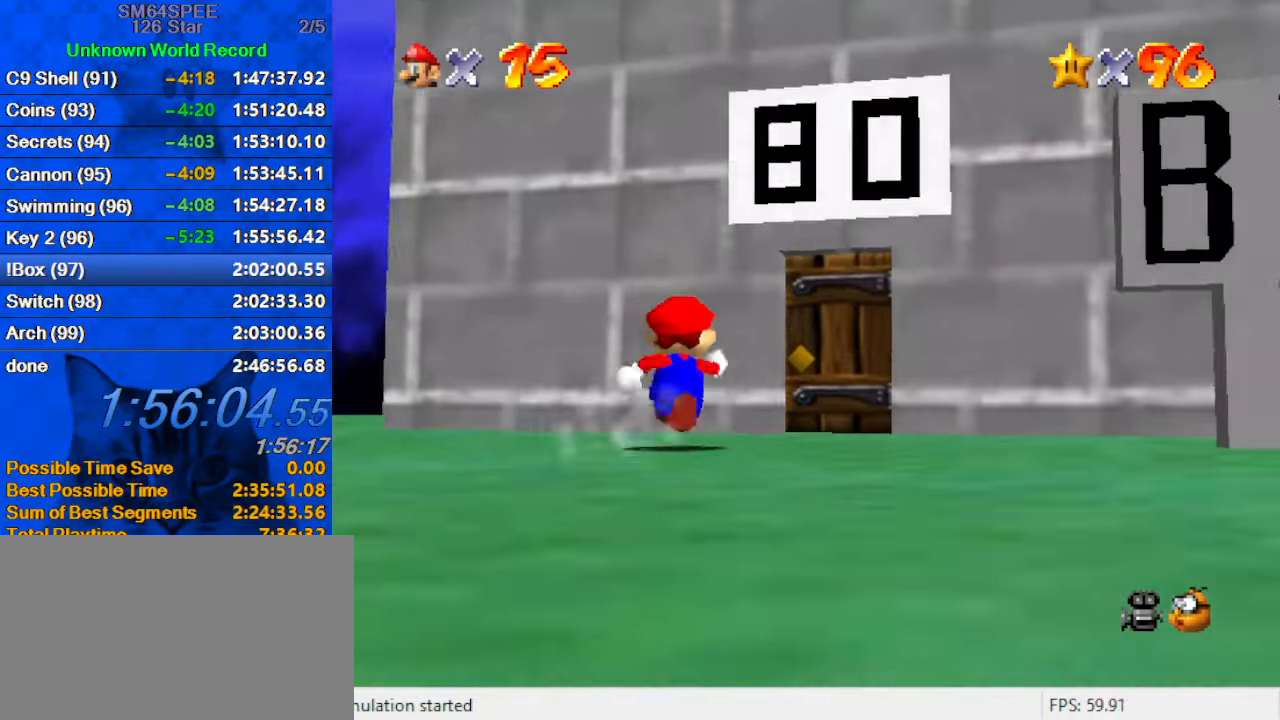
{"keys": ["up"], "events": [[66, "right", "down"], [300, "right", "up"]]}
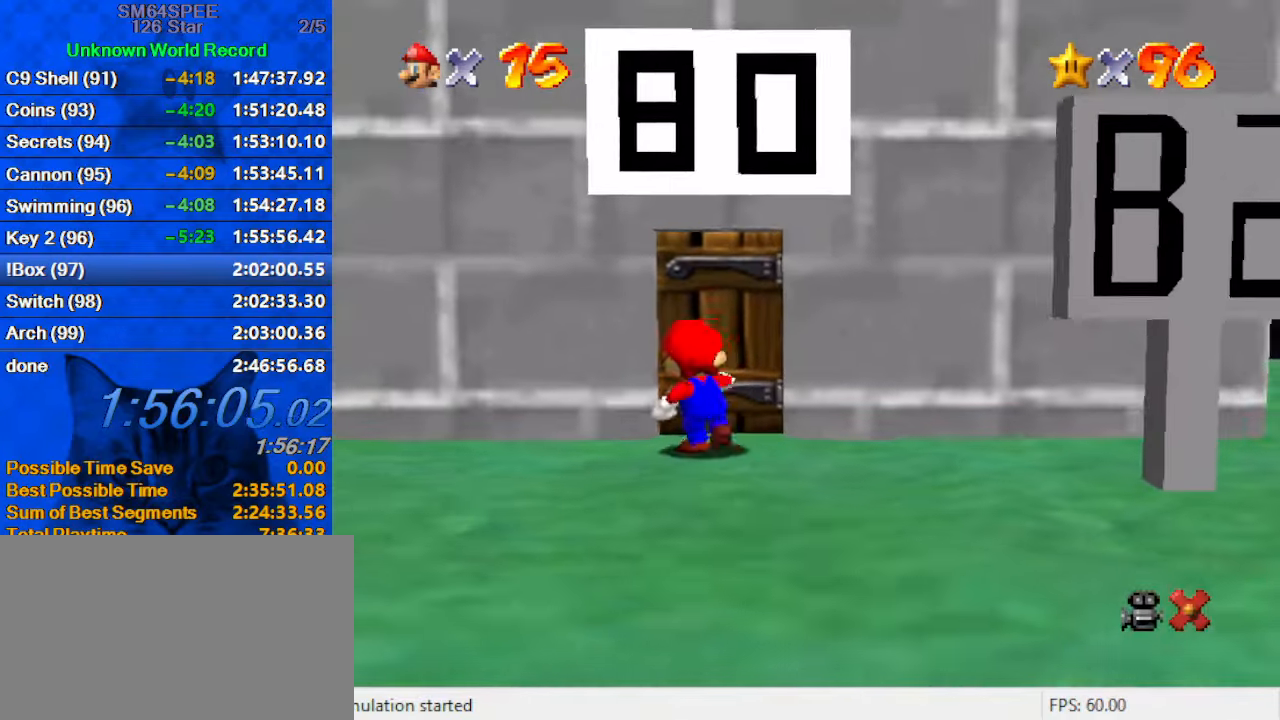
{"keys": [], "events": [[233, "up", "up"]]}
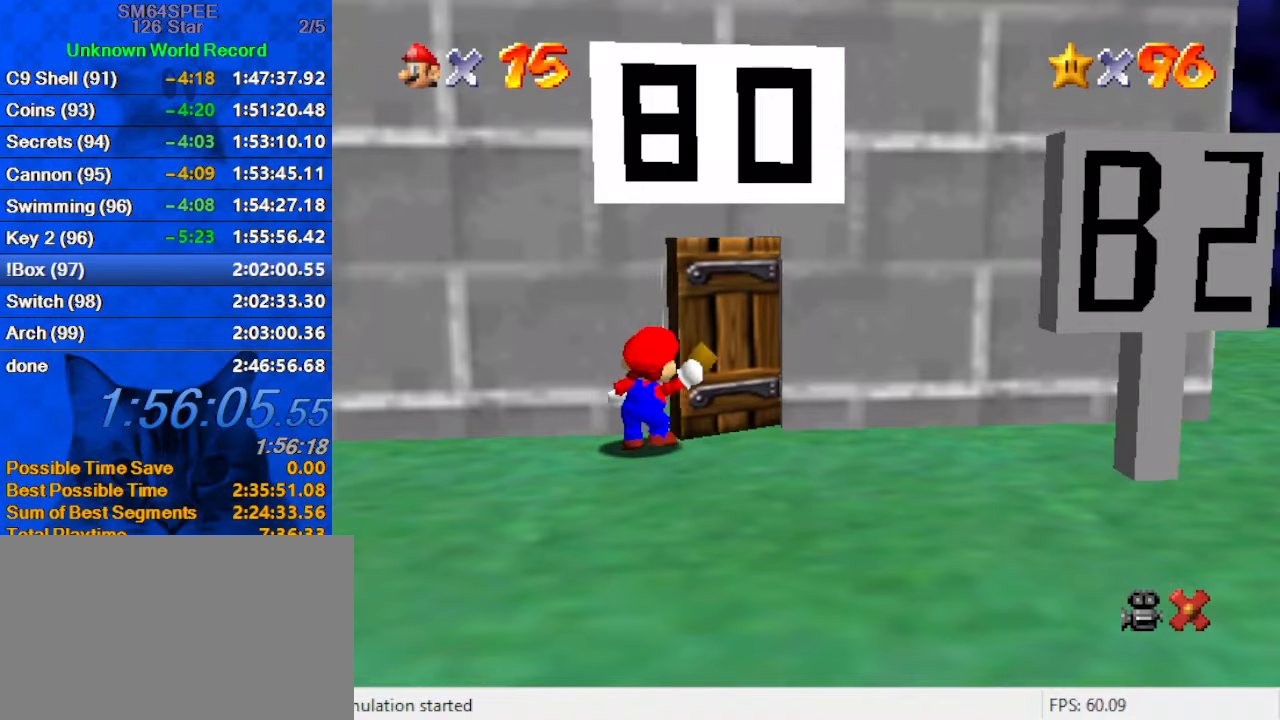
{"keys": [], "events": []}
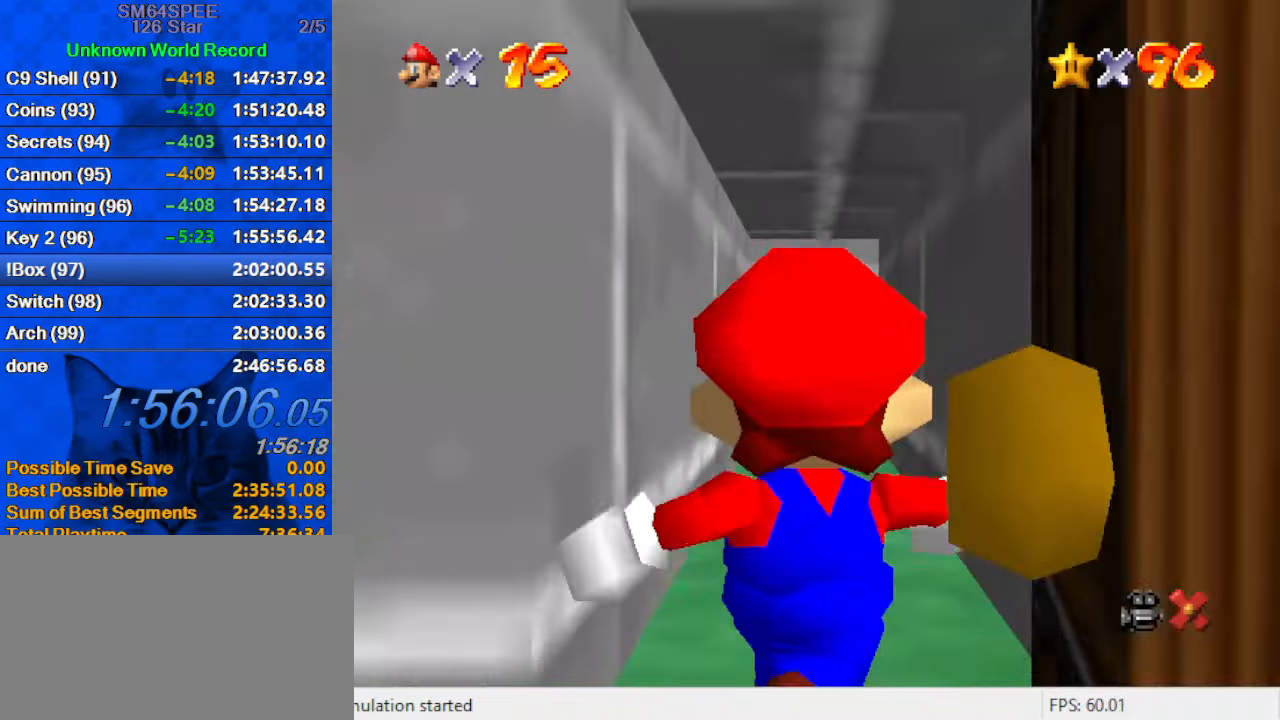
{"keys": [], "events": []}
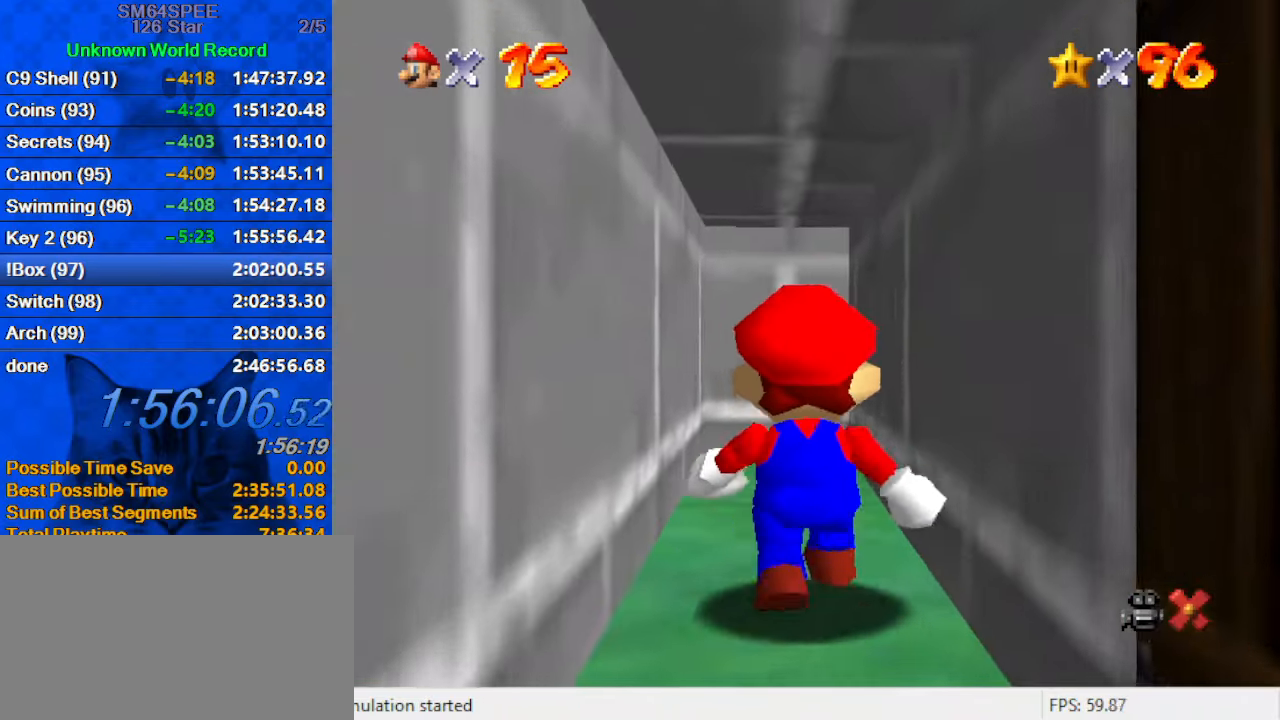
{"keys": [], "events": []}
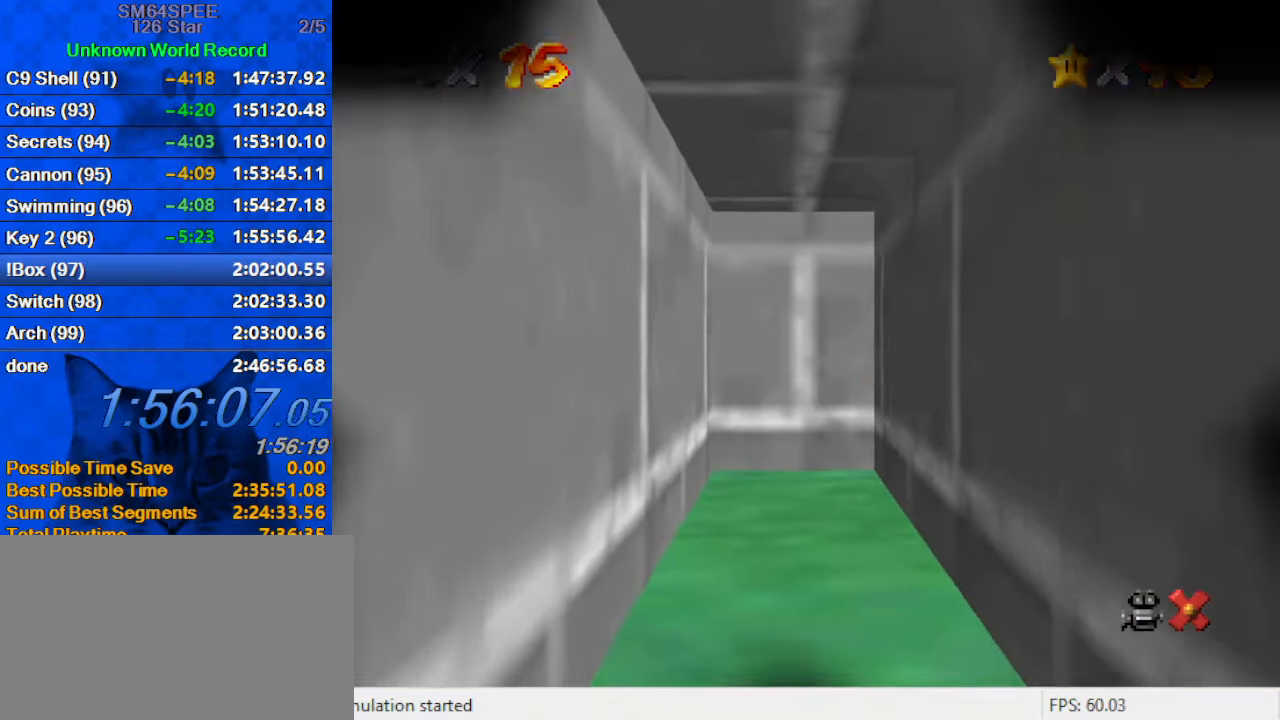
{"keys": [], "events": []}
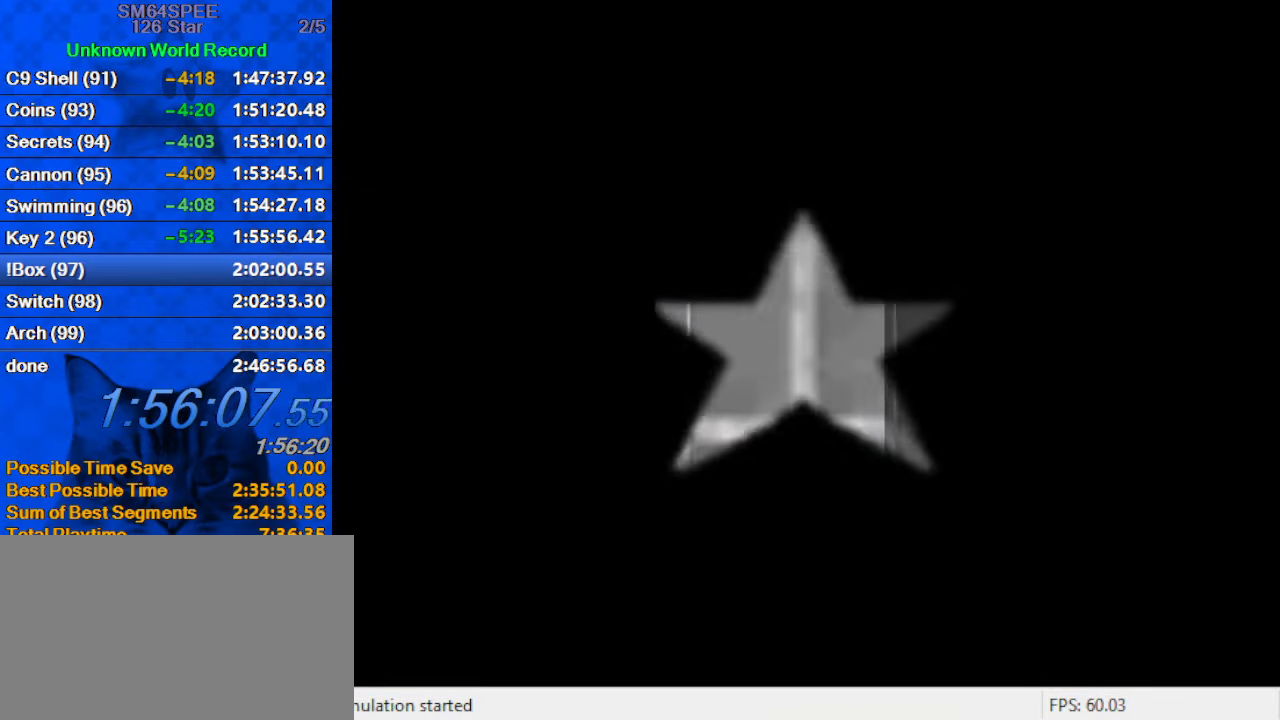
{"keys": [], "events": []}
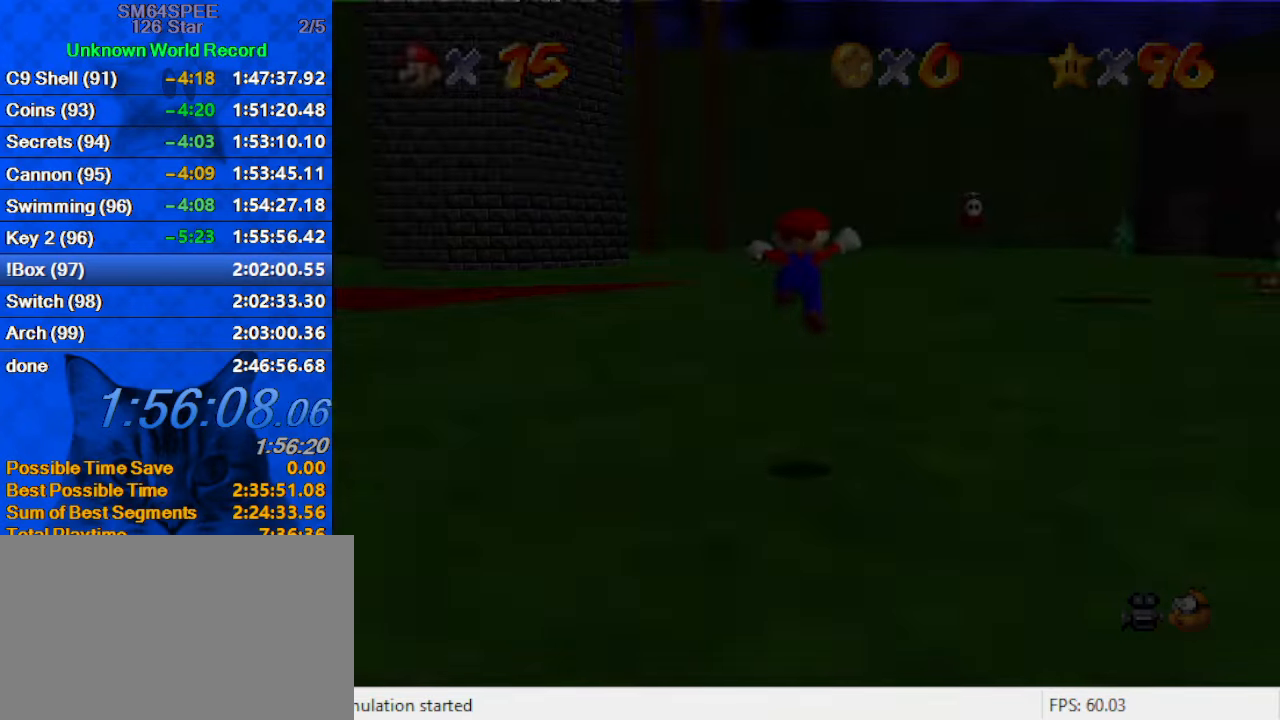
{"keys": ["up"], "events": [[267, "up", "down"]]}
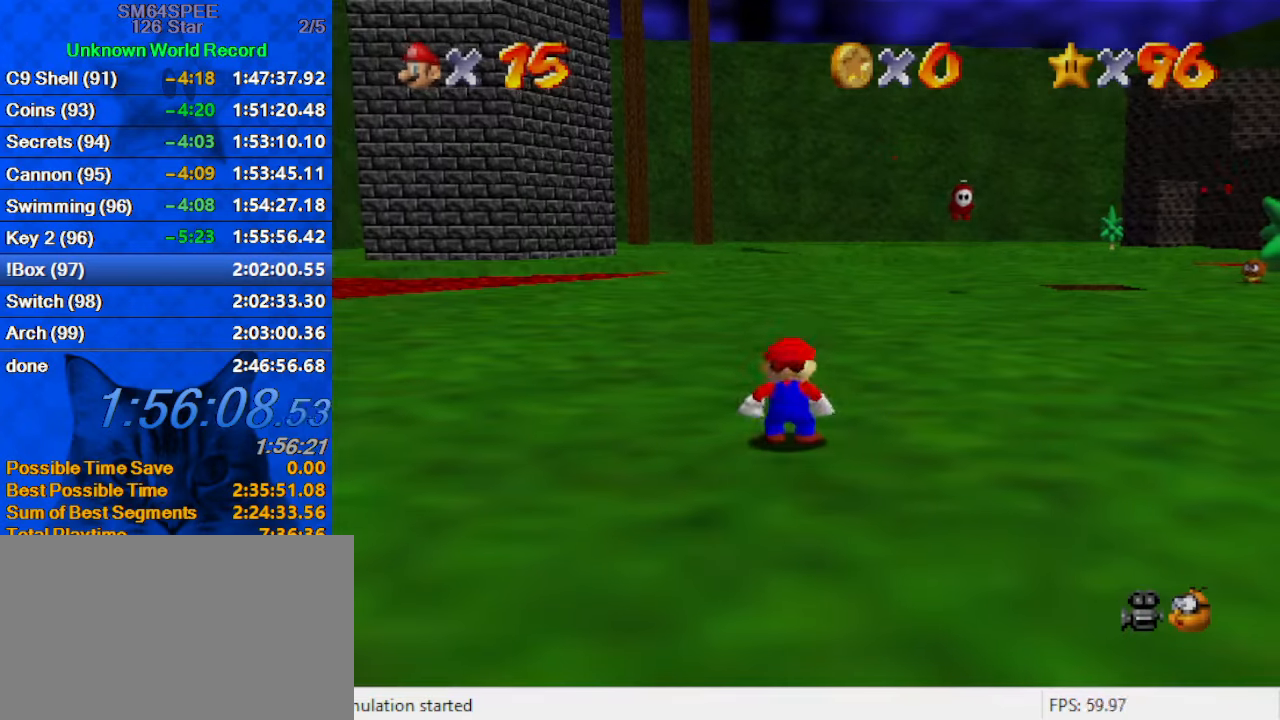
{"keys": ["up", "y"], "events": [[467, "y", "down"]]}
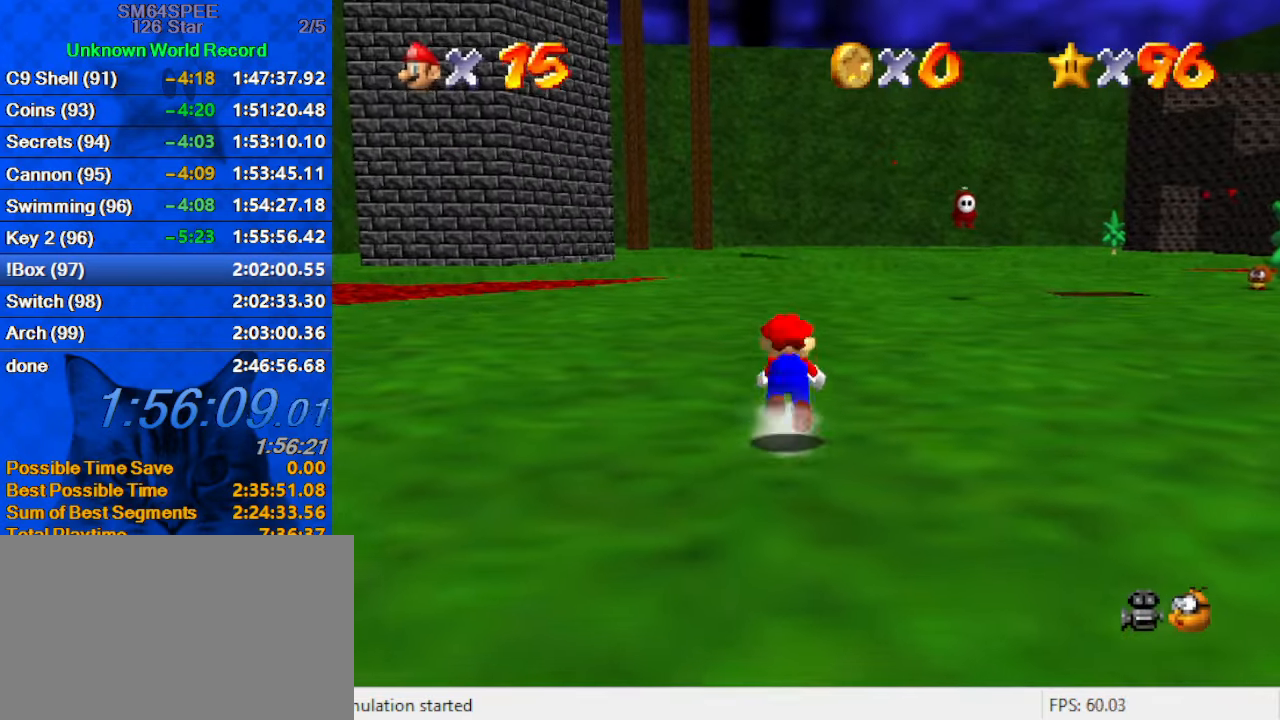
{"keys": ["s", "up"], "events": [[33, "shift", "down"], [200, "y", "up"], [267, "shift", "up"], [333, "s", "down"]]}
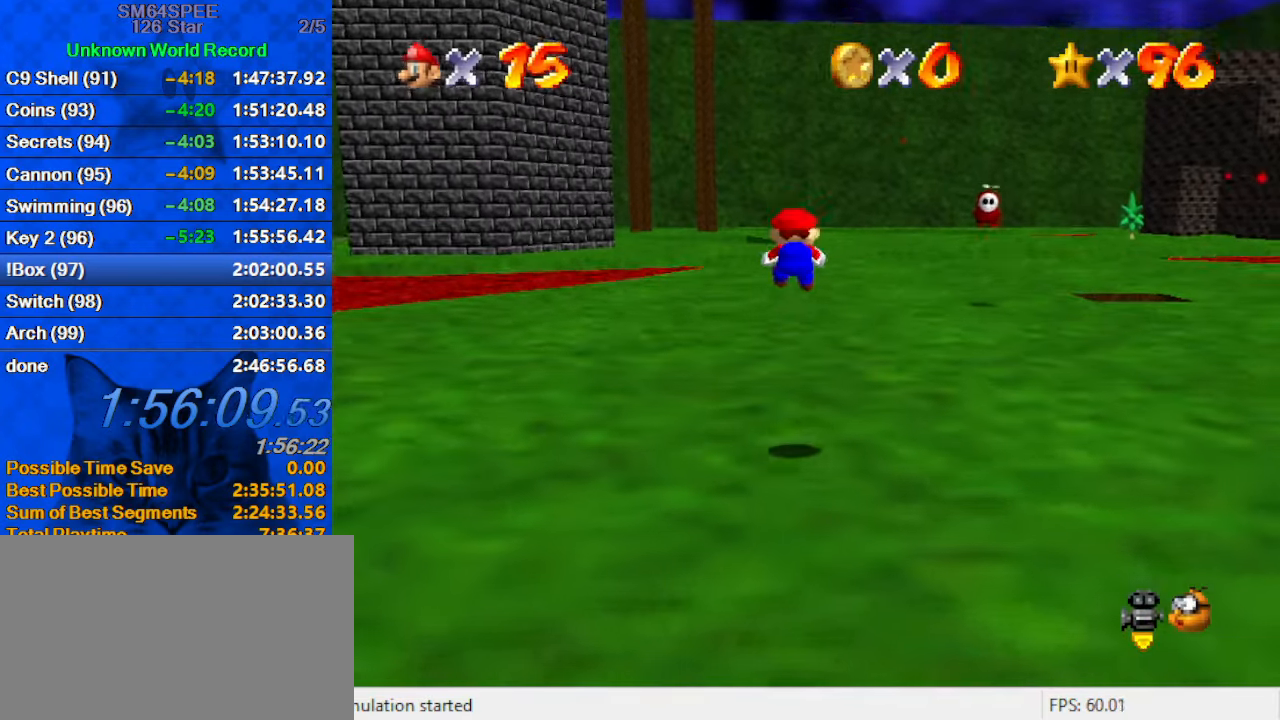
{"keys": ["up"], "events": [[33, "s", "up"]]}
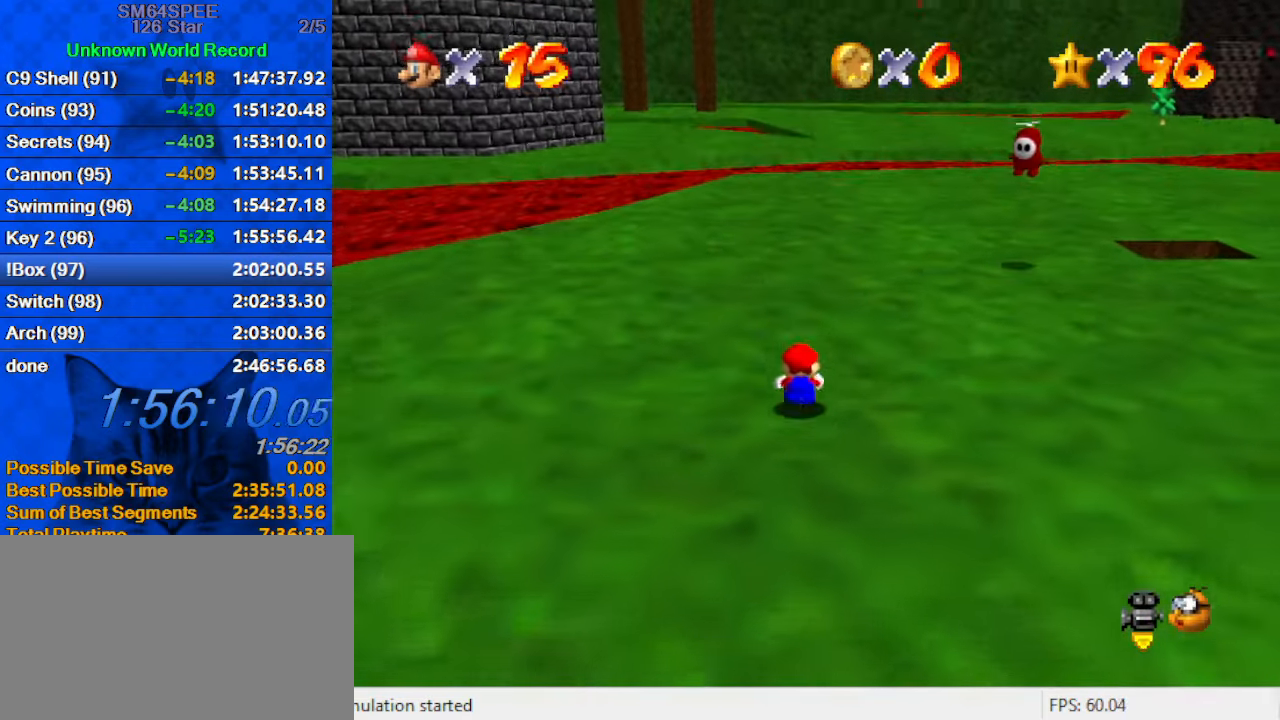
{"keys": ["shift", "up"], "events": [[267, "ctrl", "down"], [267, "shift", "down"], [499, "ctrl", "up"]]}
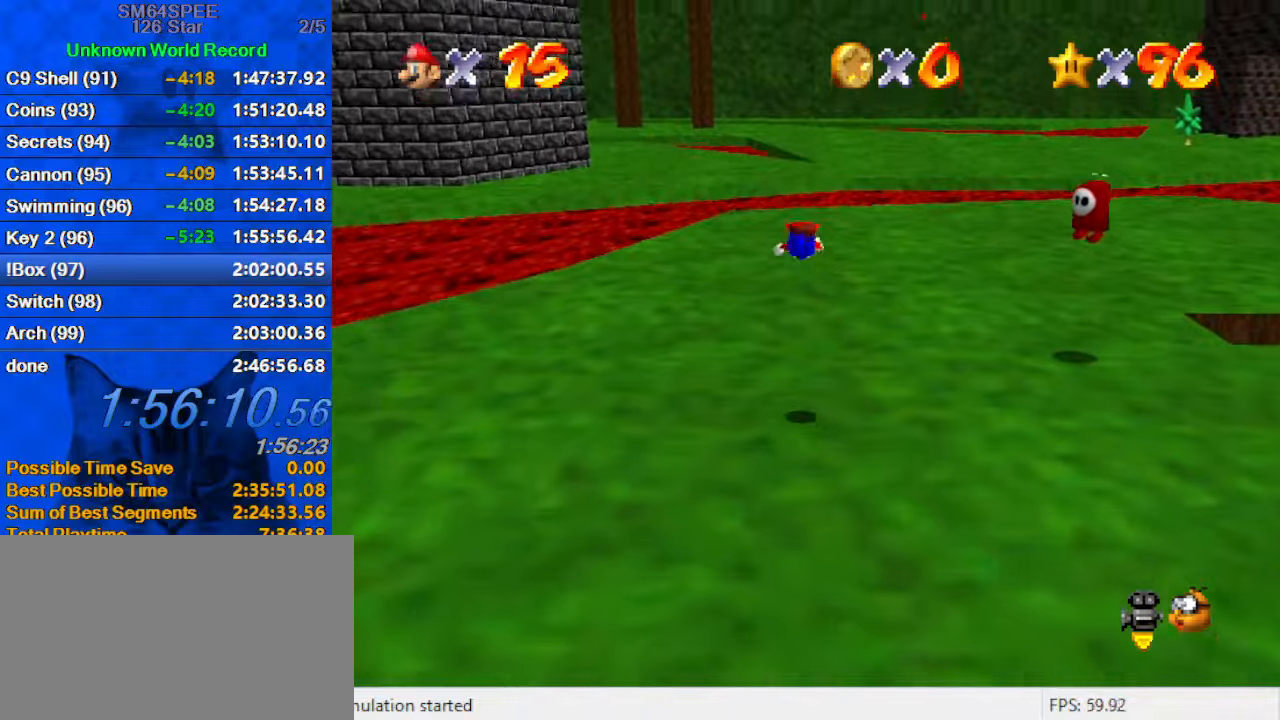
{"keys": ["up"], "events": [[33, "shift", "up"]]}
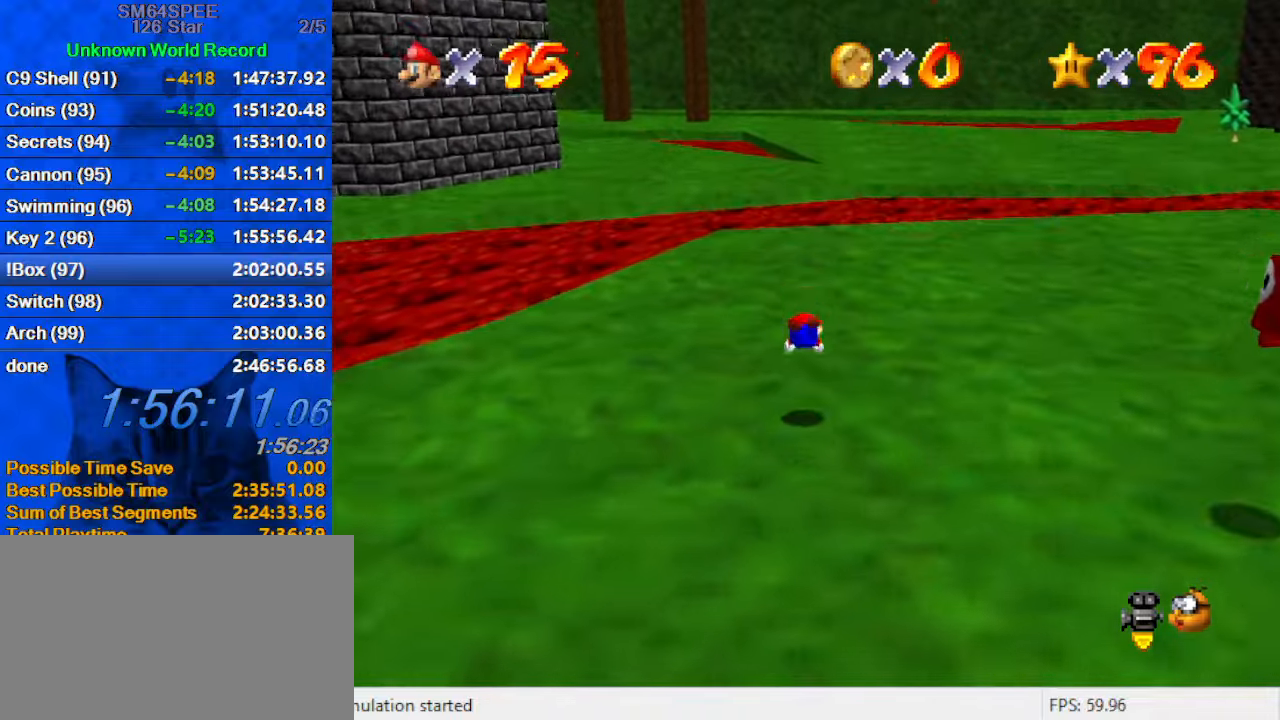
{"keys": ["shift", "up"], "events": [[200, "ctrl", "down"], [200, "shift", "down"], [366, "ctrl", "up"]]}
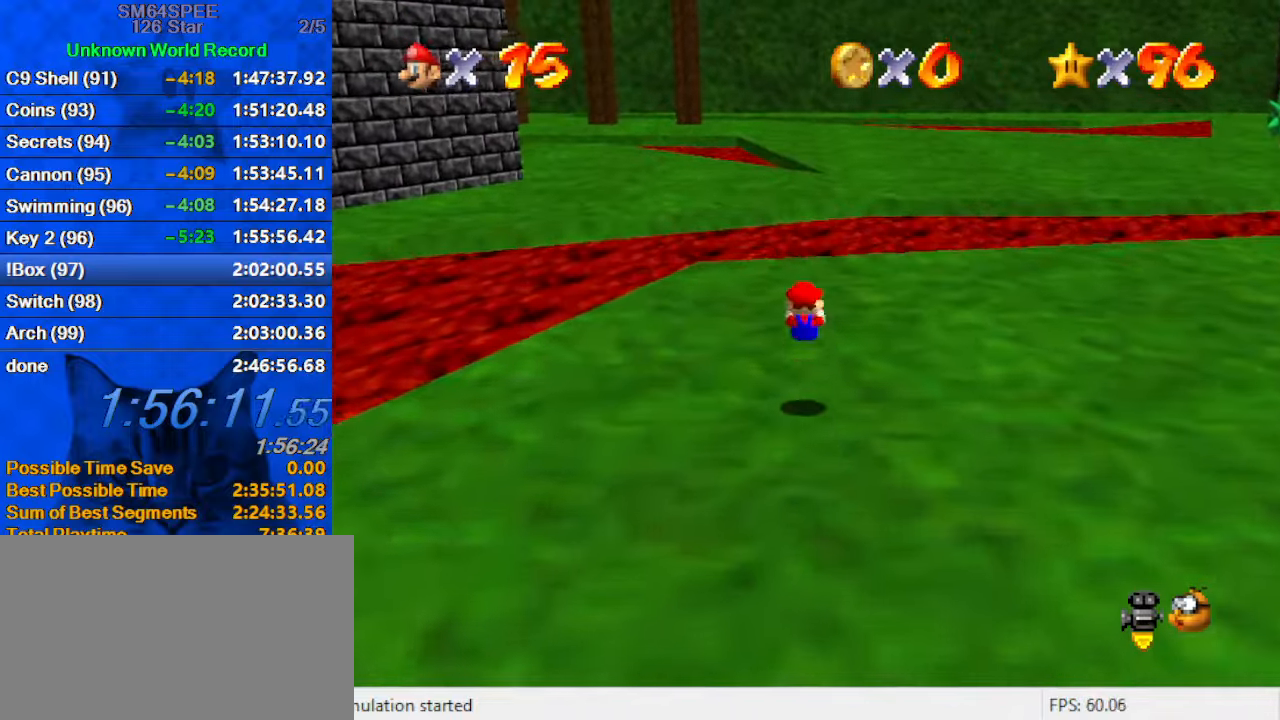
{"keys": ["up"], "events": [[200, "shift", "up"]]}
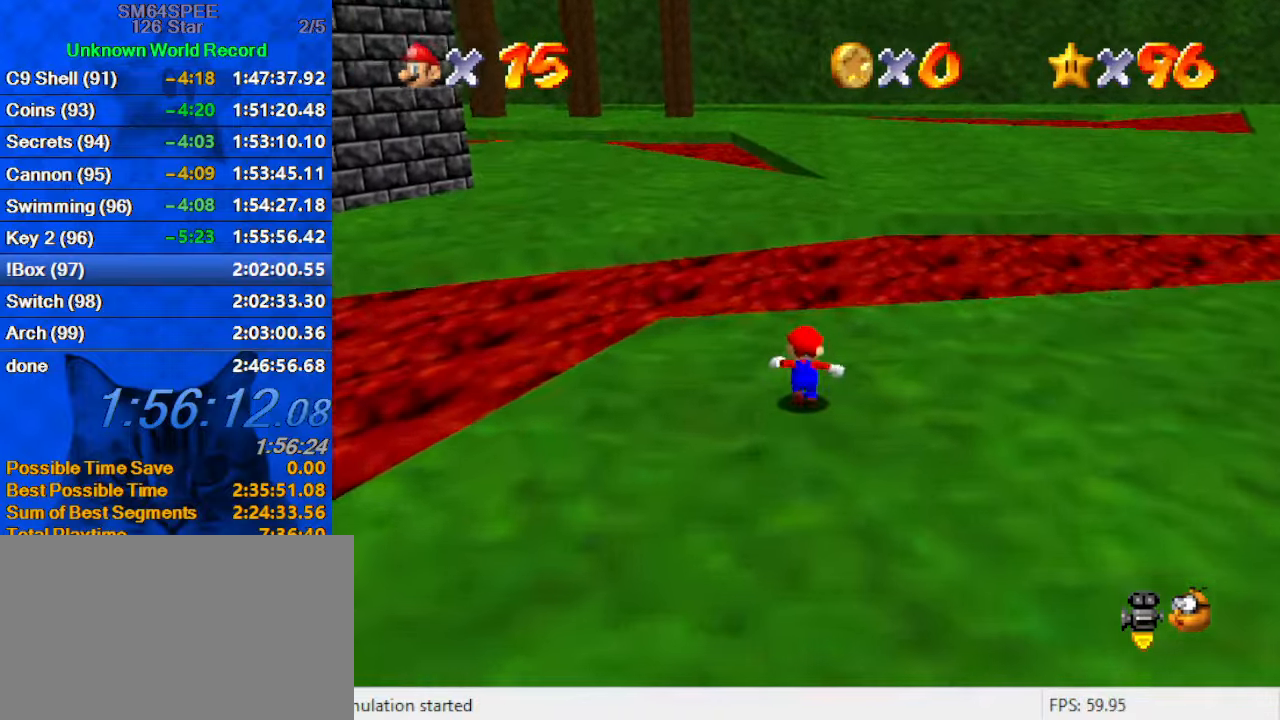
{"keys": ["d", "up"], "events": [[166, "left", "down"], [200, "y", "down"], [266, "left", "up"], [266, "shift", "down"], [333, "y", "up"], [400, "shift", "up"], [433, "d", "down"]]}
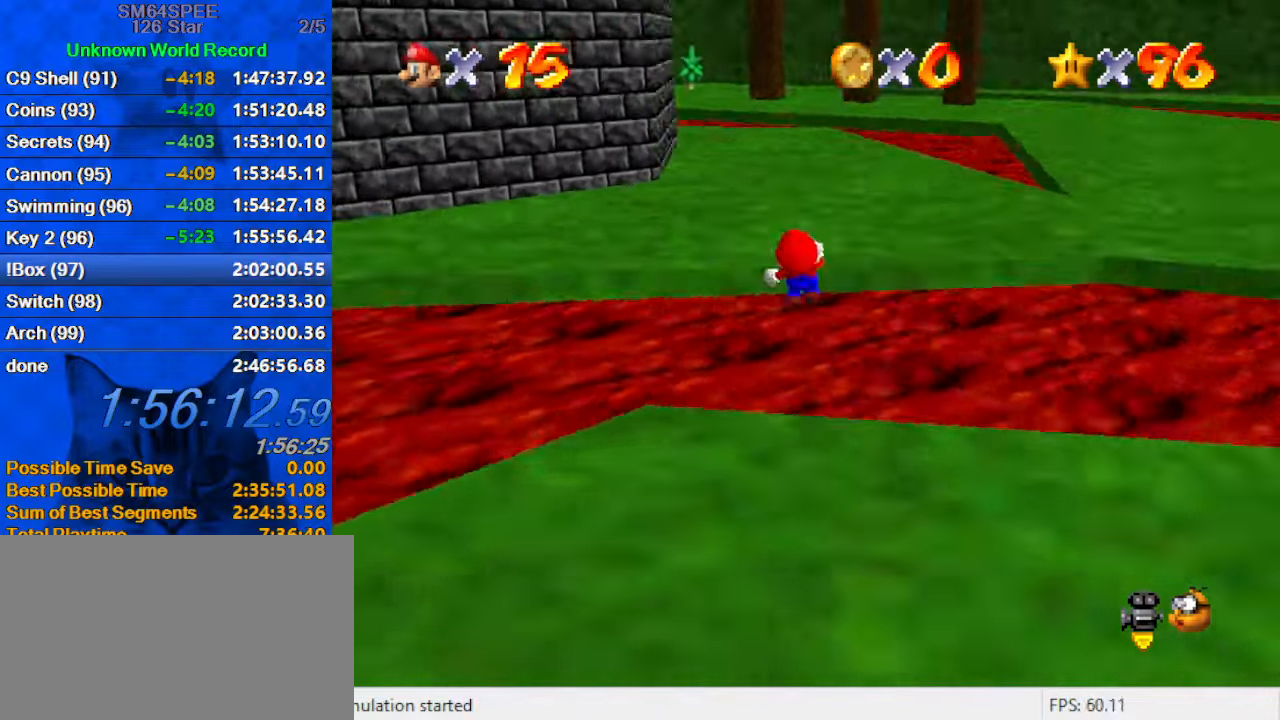
{"keys": ["c", "up"], "events": [[66, "d", "up"], [400, "right", "down"], [466, "right", "up"], [500, "c", "down"]]}
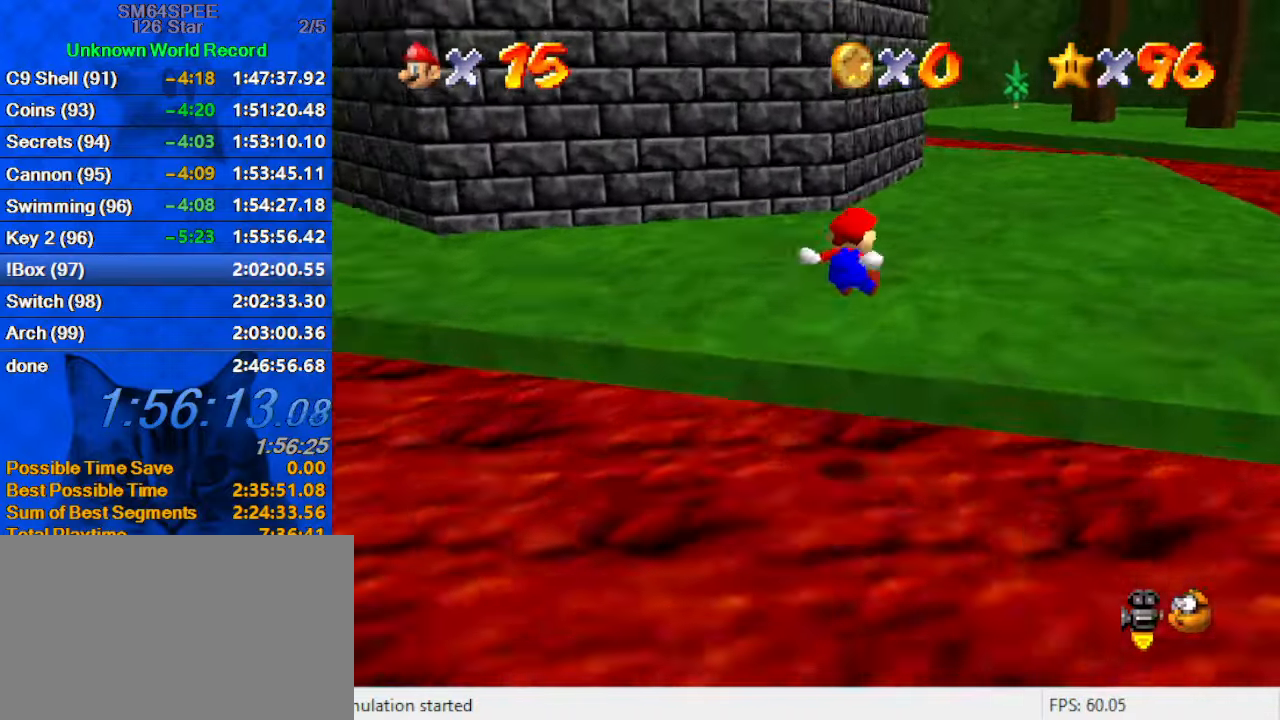
{"keys": ["shift", "up"], "events": [[33, "s", "down"], [133, "right", "down"], [233, "c", "up"], [233, "s", "up"], [333, "right", "up"], [500, "shift", "down"]]}
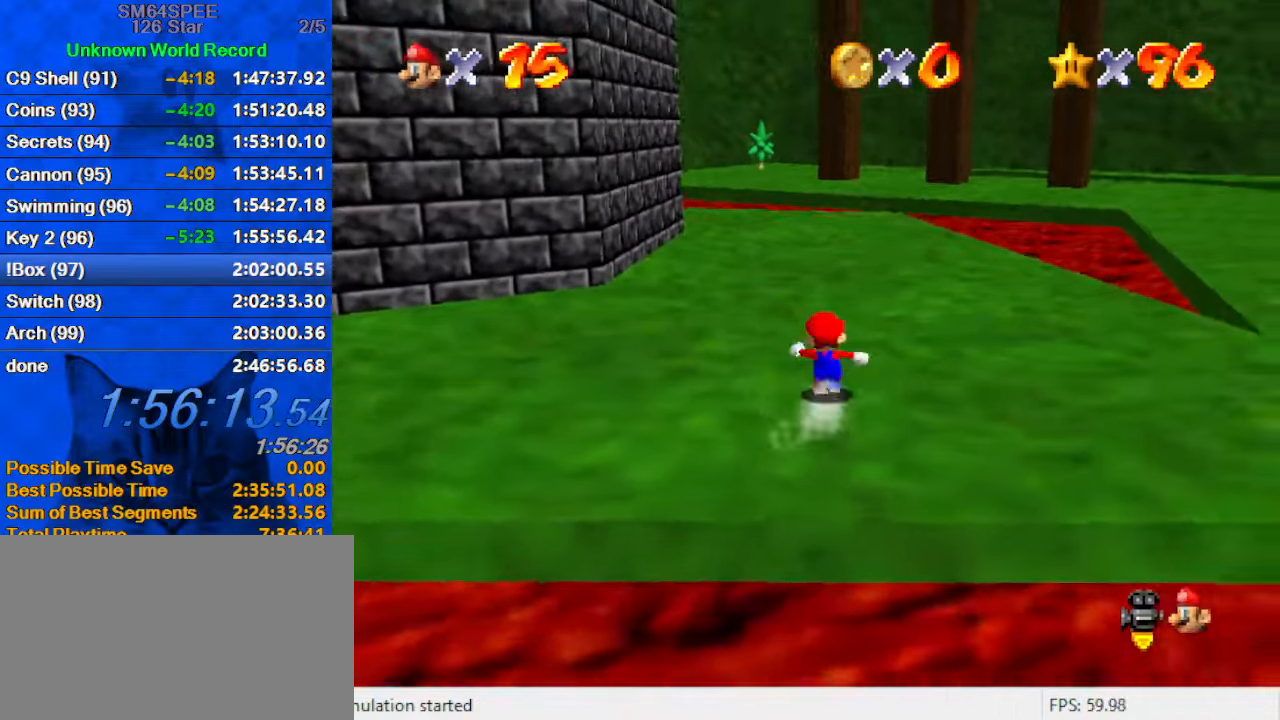
{"keys": ["a", "up"], "events": [[66, "ctrl", "down"], [200, "ctrl", "up"], [200, "shift", "up"], [300, "c", "down"], [433, "c", "up"], [500, "a", "down"]]}
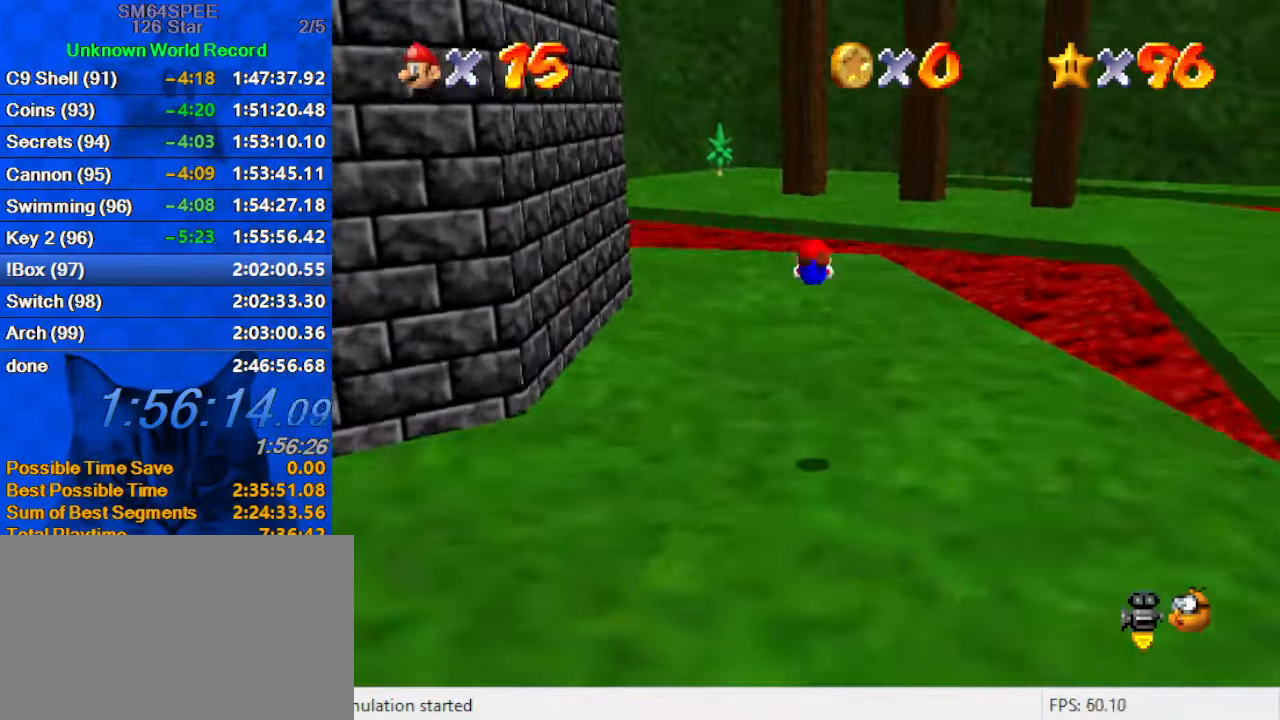
{"keys": ["ctrl", "shift", "up"], "events": [[66, "a", "up"], [166, "c", "down"], [233, "s", "down"], [266, "left", "down"], [300, "c", "up"], [366, "left", "up"], [366, "s", "up"], [466, "shift", "down"], [500, "ctrl", "down"]]}
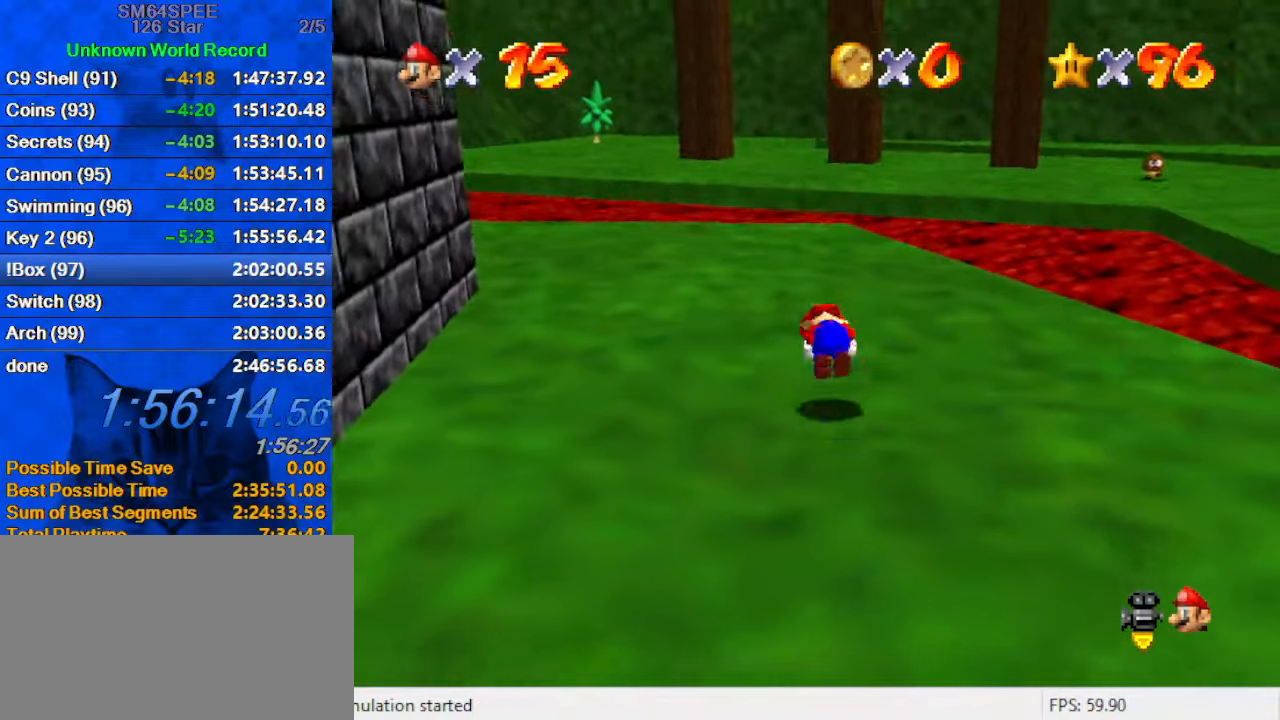
{"keys": ["ctrl", "shift", "up"], "events": [[200, "ctrl", "up"], [500, "ctrl", "down"]]}